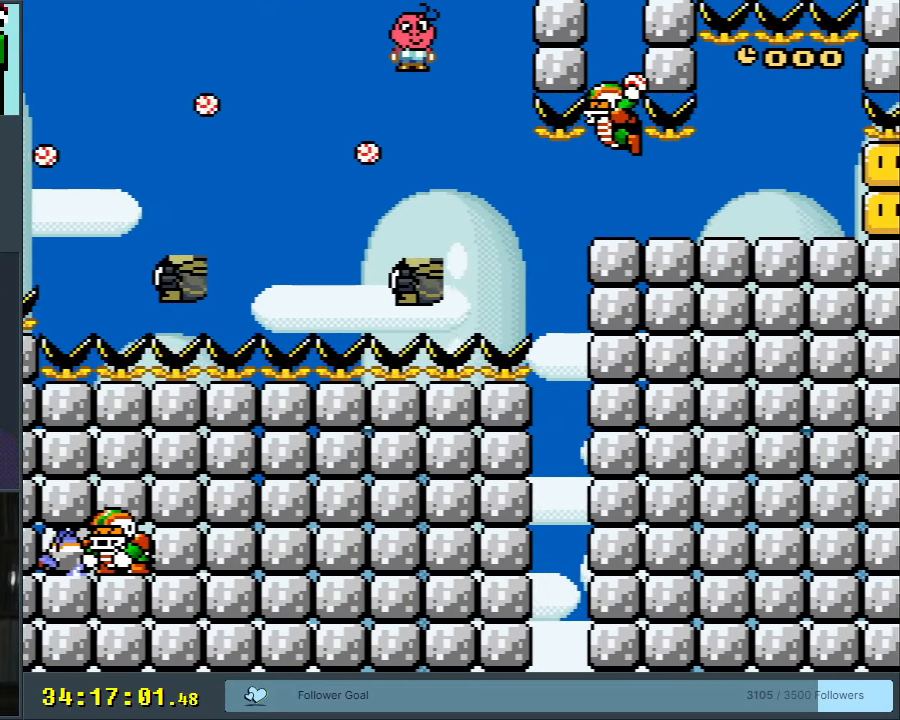
Gameplay with a controller (Nintendo layout); each line is a JSON object with the inputs held at the frame after it. "events" lists button and stick changes between this image and that frame as [ms after this image, input, new state], when the widget could be followed in between. Not read: L3 R3.
{"buttons": ["A", "X", "DPAD_LEFT"], "events": [[17, "DPAD_RIGHT", "up"], [50, "DPAD_LEFT", "down"], [167, "DPAD_LEFT", "up"], [167, "DPAD_RIGHT", "down"], [400, "A", "up"], [467, "DPAD_RIGHT", "up"], [500, "A", "down"], [500, "DPAD_LEFT", "down"]]}
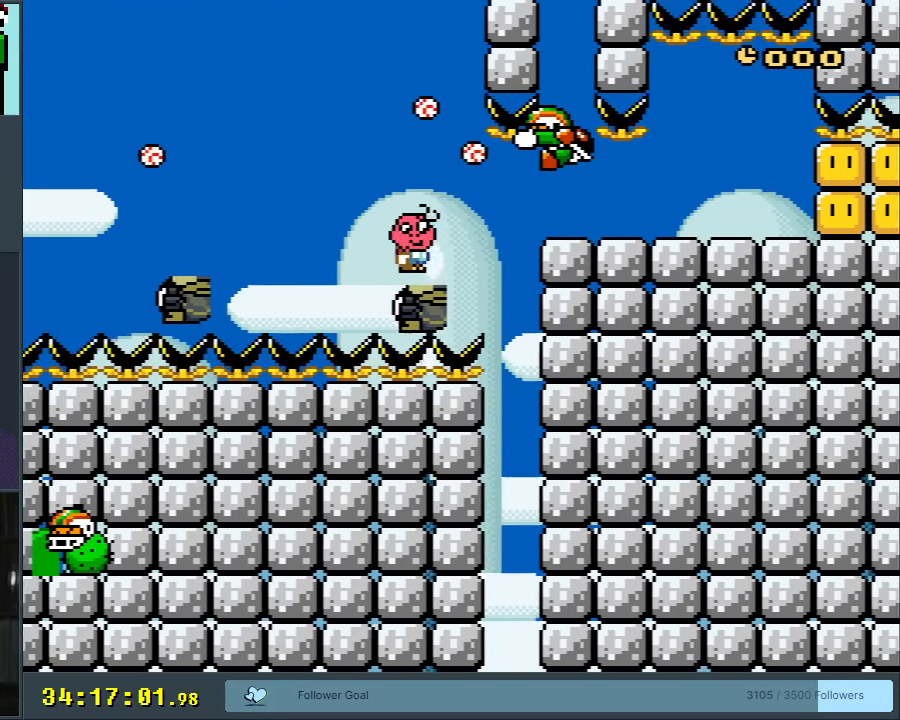
{"buttons": ["X"], "events": [[183, "DPAD_LEFT", "up"], [250, "DPAD_RIGHT", "down"], [350, "A", "up"], [383, "DPAD_RIGHT", "up"]]}
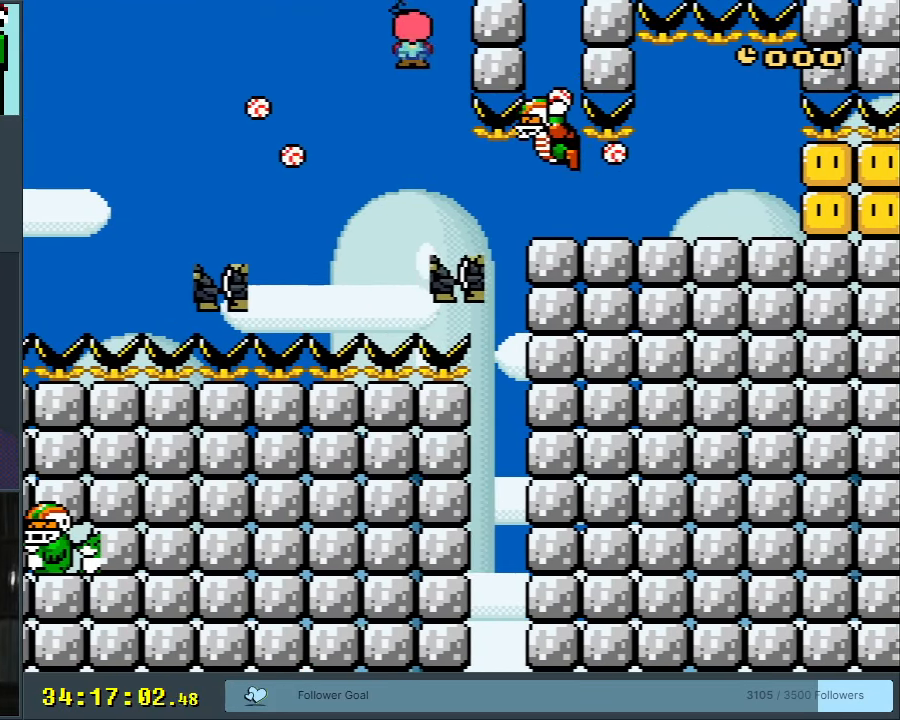
{"buttons": ["A", "X", "DPAD_RIGHT"], "events": [[183, "DPAD_RIGHT", "down"], [383, "A", "down"]]}
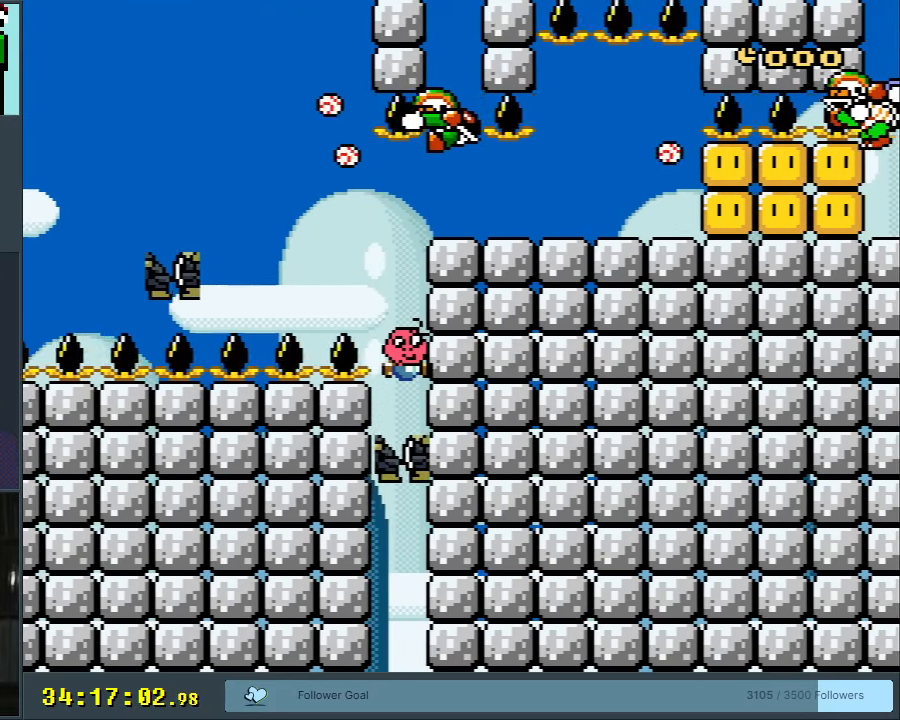
{"buttons": [], "events": [[67, "DPAD_RIGHT", "up"], [133, "A", "up"], [150, "X", "up"]]}
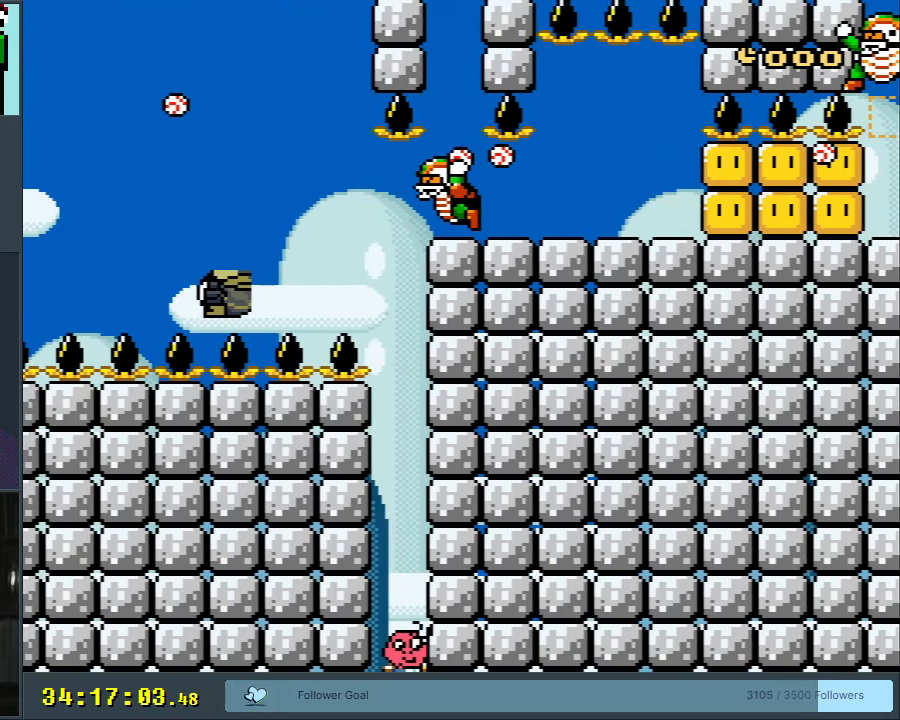
{"buttons": [], "events": []}
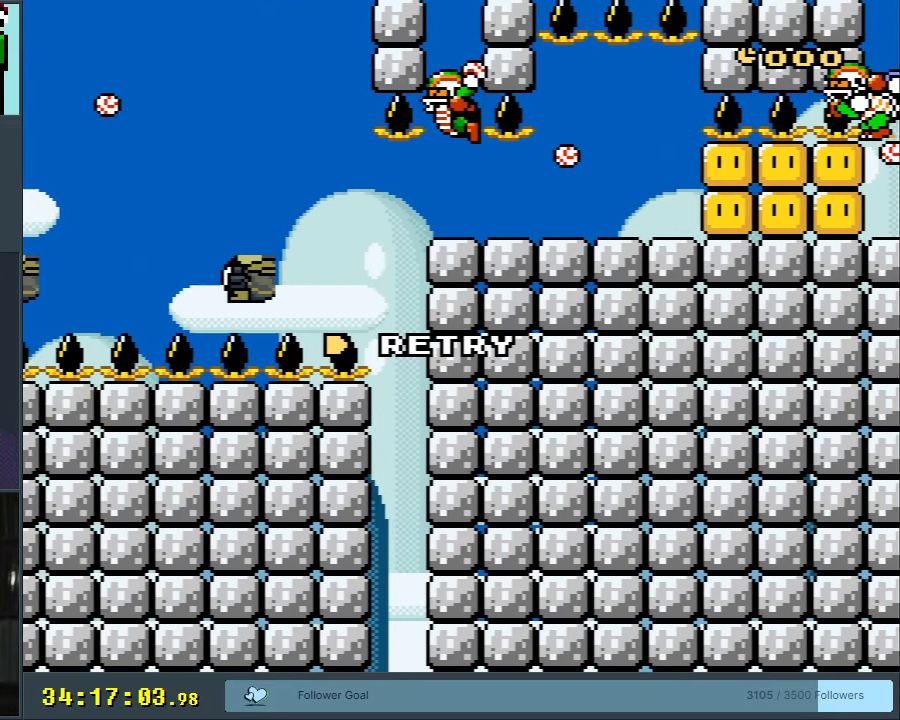
{"buttons": [], "events": []}
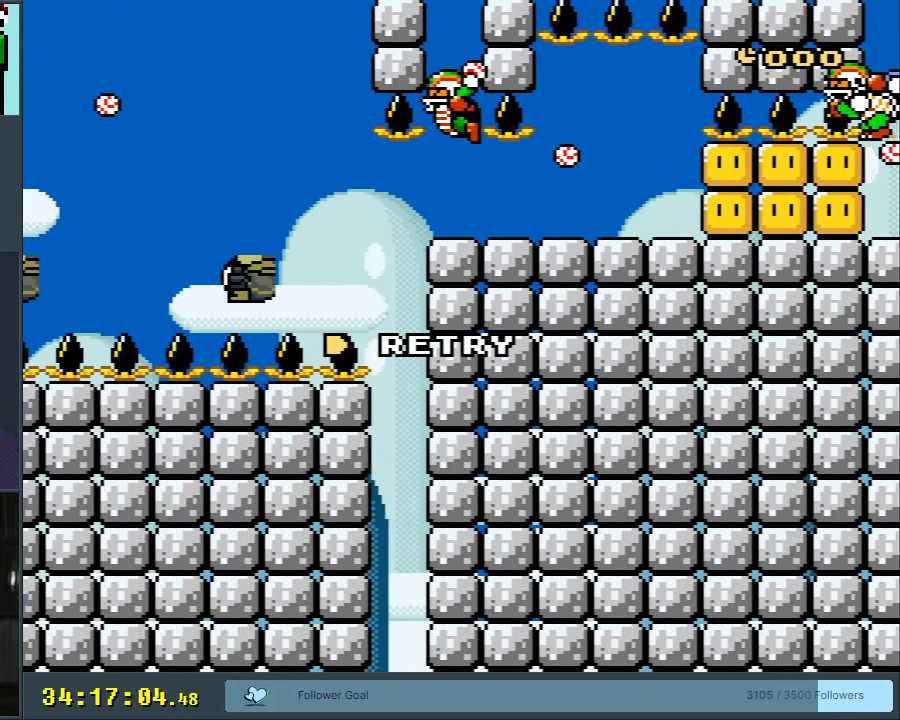
{"buttons": [], "events": []}
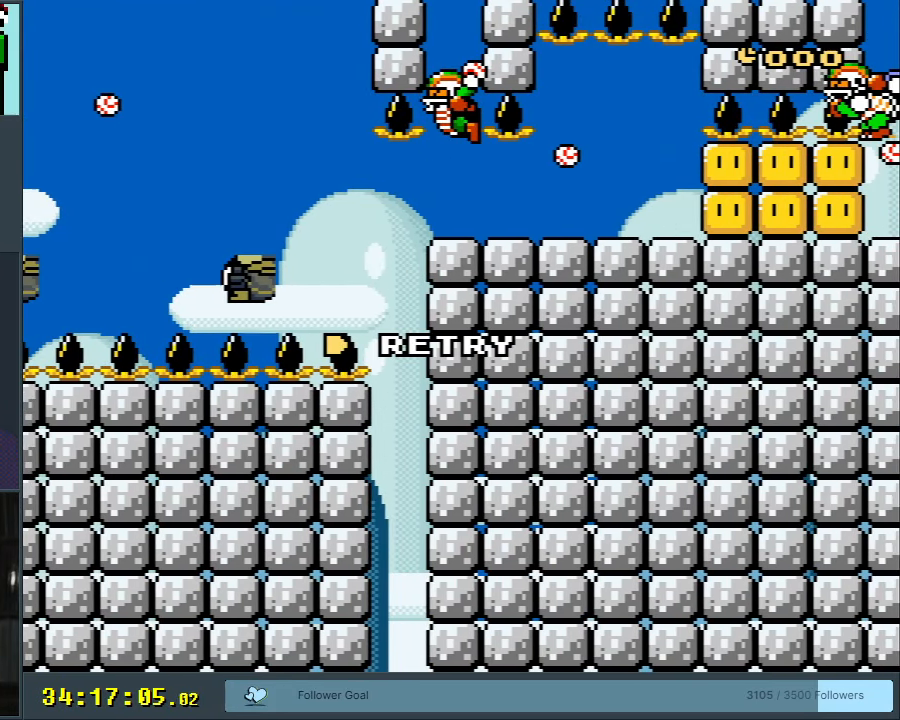
{"buttons": [], "events": []}
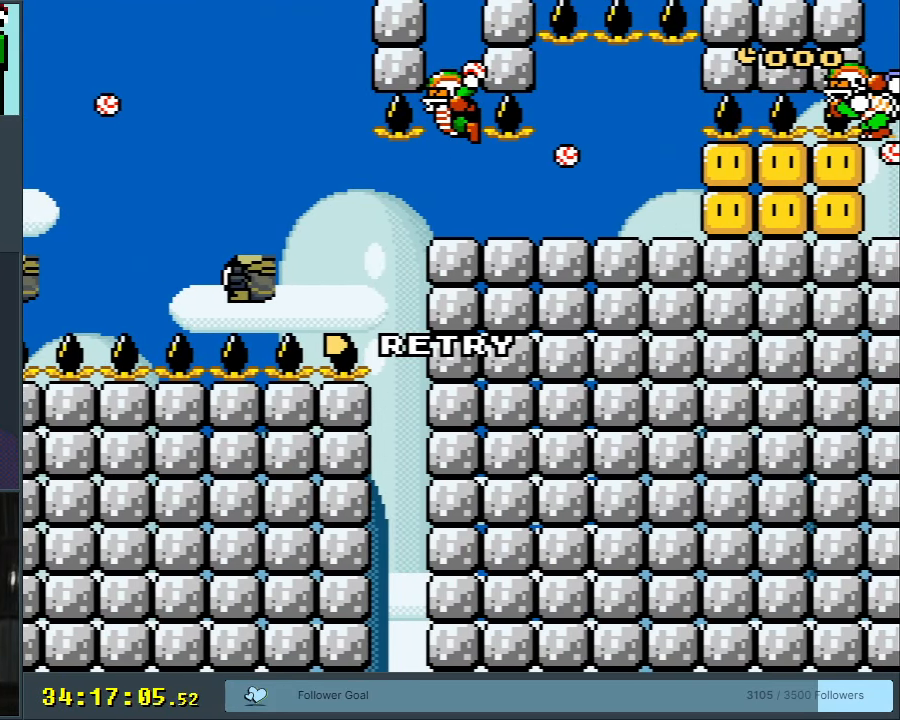
{"buttons": [], "events": []}
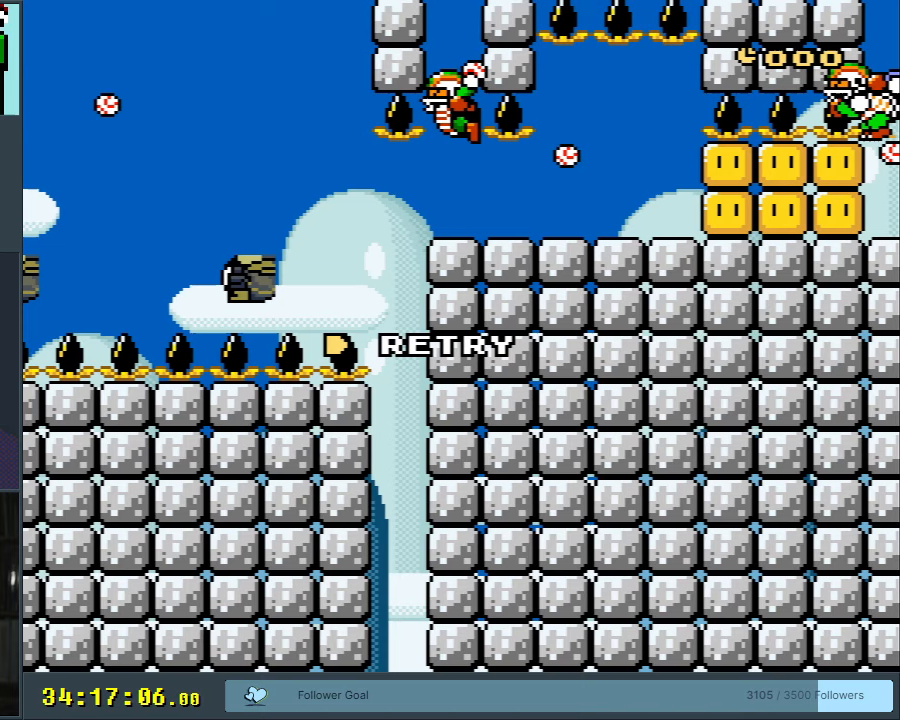
{"buttons": ["X"], "events": [[383, "X", "down"]]}
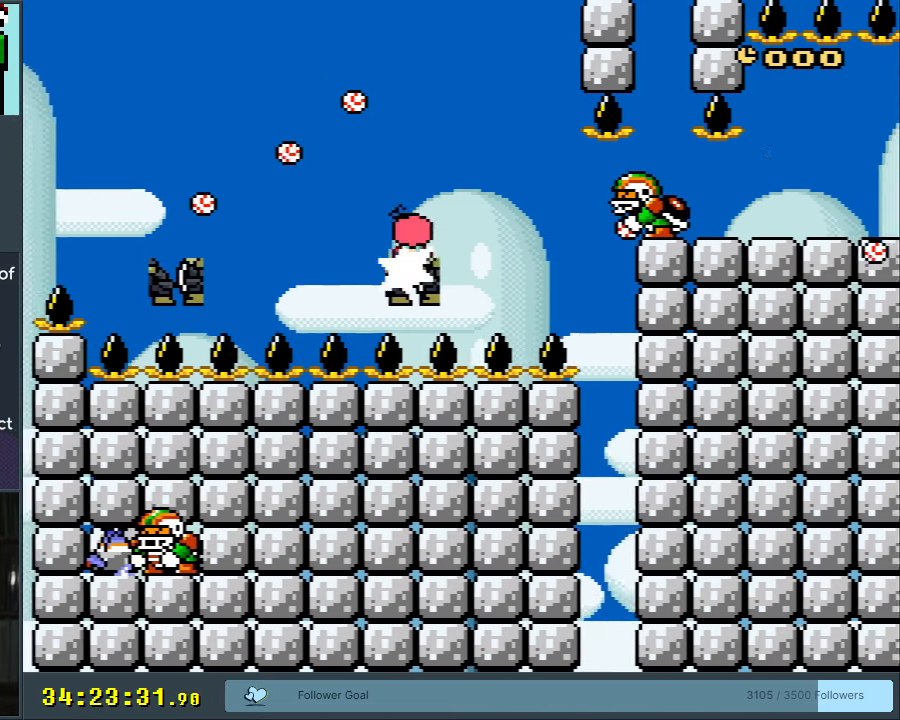
{"buttons": ["A", "X", "DPAD_LEFT"], "events": [[50, "DPAD_LEFT", "down"], [150, "DPAD_LEFT", "up"], [183, "A", "down"], [183, "DPAD_RIGHT", "down"], [383, "DPAD_RIGHT", "up"], [500, "DPAD_LEFT", "down"]]}
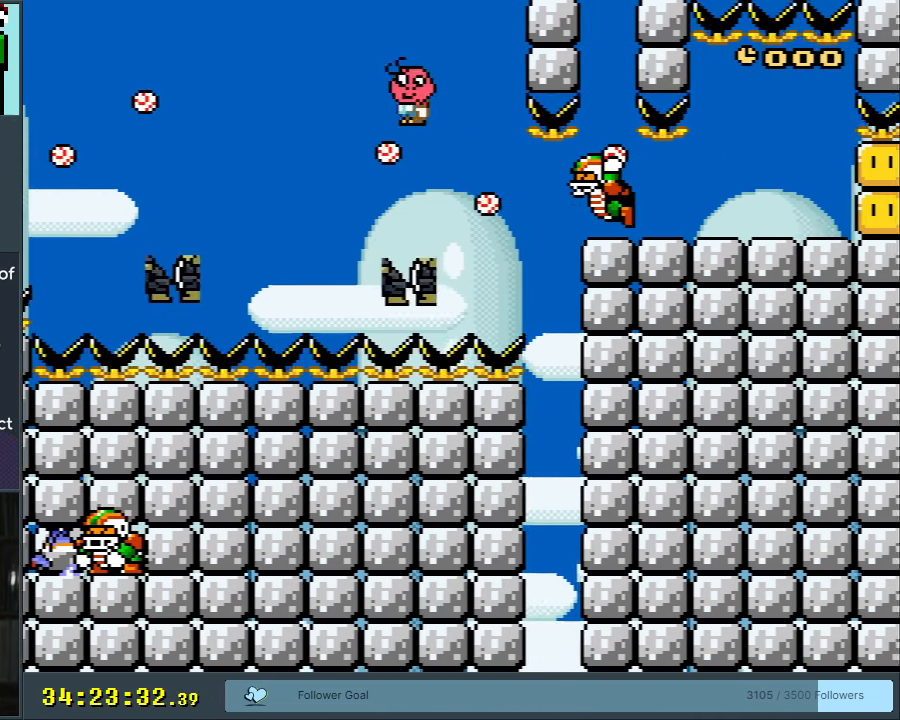
{"buttons": ["X"], "events": [[167, "DPAD_LEFT", "up"], [217, "A", "up"], [250, "DPAD_RIGHT", "down"], [417, "DPAD_RIGHT", "up"]]}
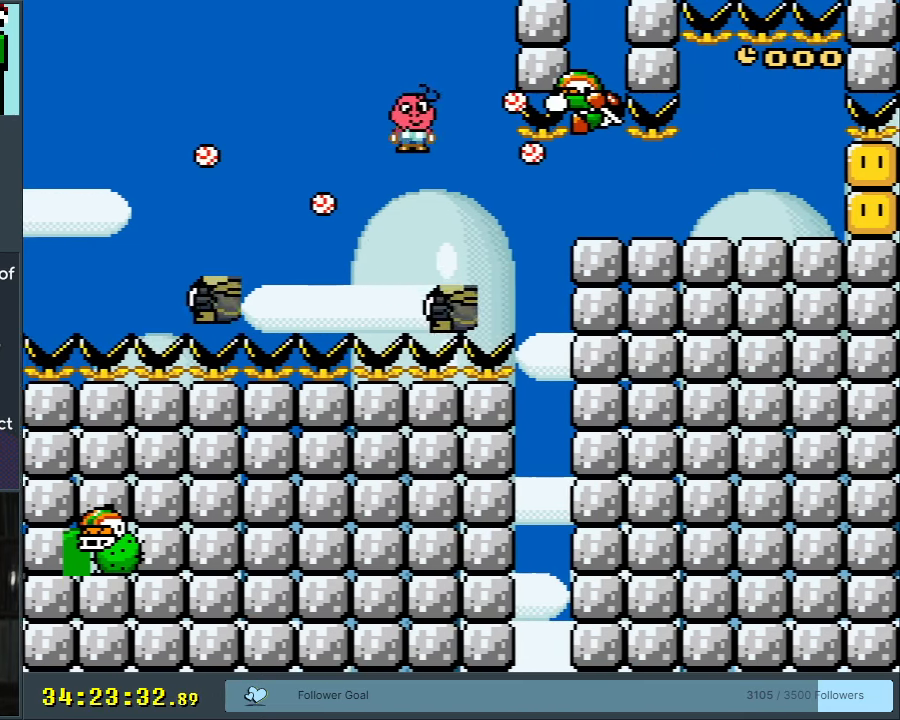
{"buttons": ["X", "DPAD_LEFT"], "events": [[33, "DPAD_RIGHT", "down"], [200, "A", "down"], [217, "DPAD_RIGHT", "up"], [350, "A", "up"], [450, "DPAD_LEFT", "down"]]}
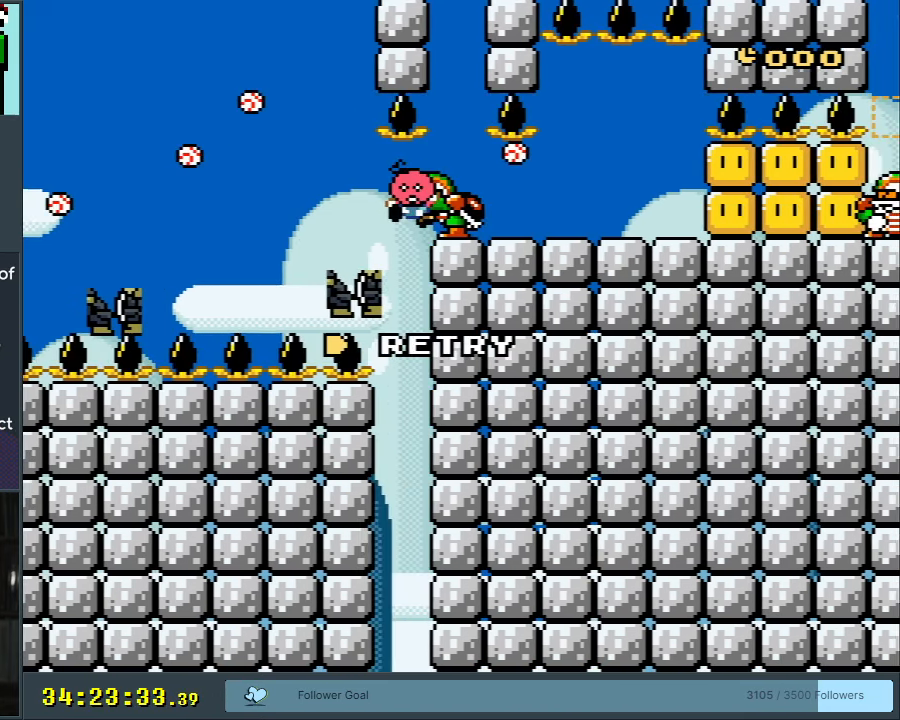
{"buttons": [], "events": [[67, "DPAD_LEFT", "up"], [250, "X", "up"]]}
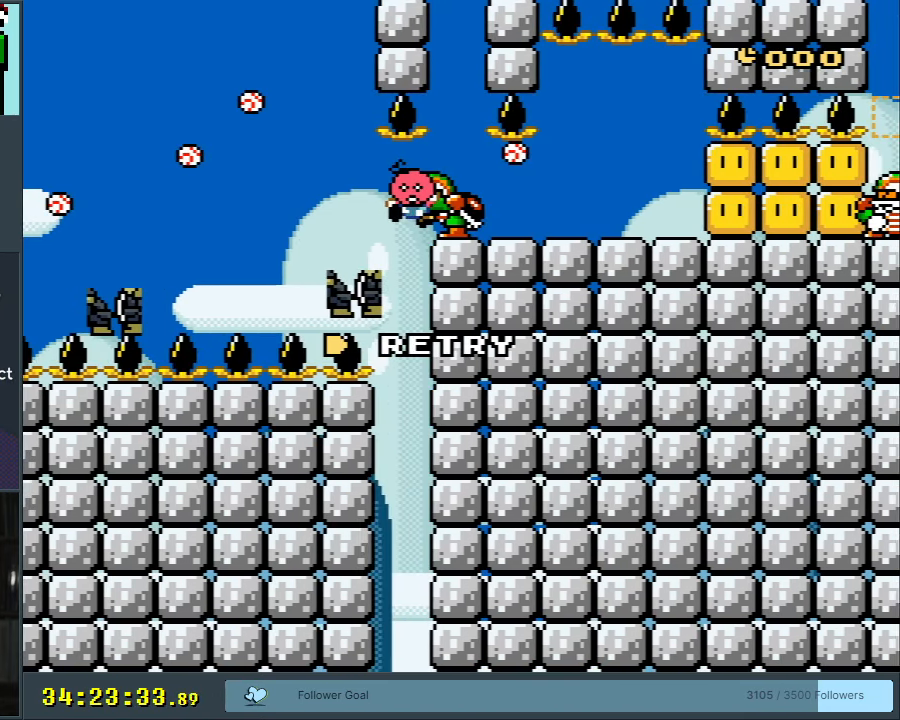
{"buttons": [], "events": []}
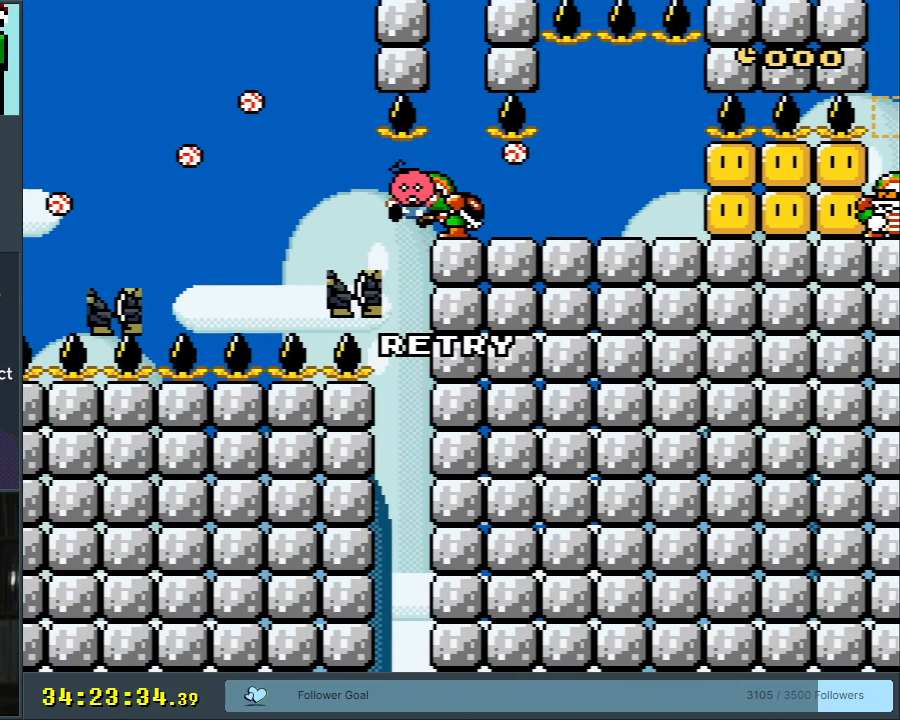
{"buttons": [], "events": []}
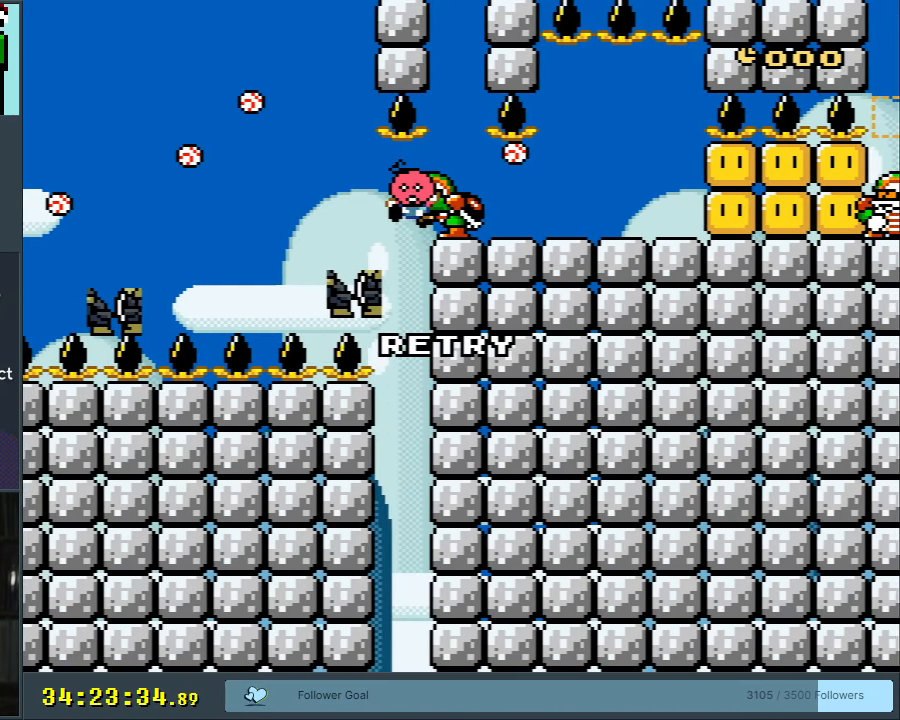
{"buttons": [], "events": []}
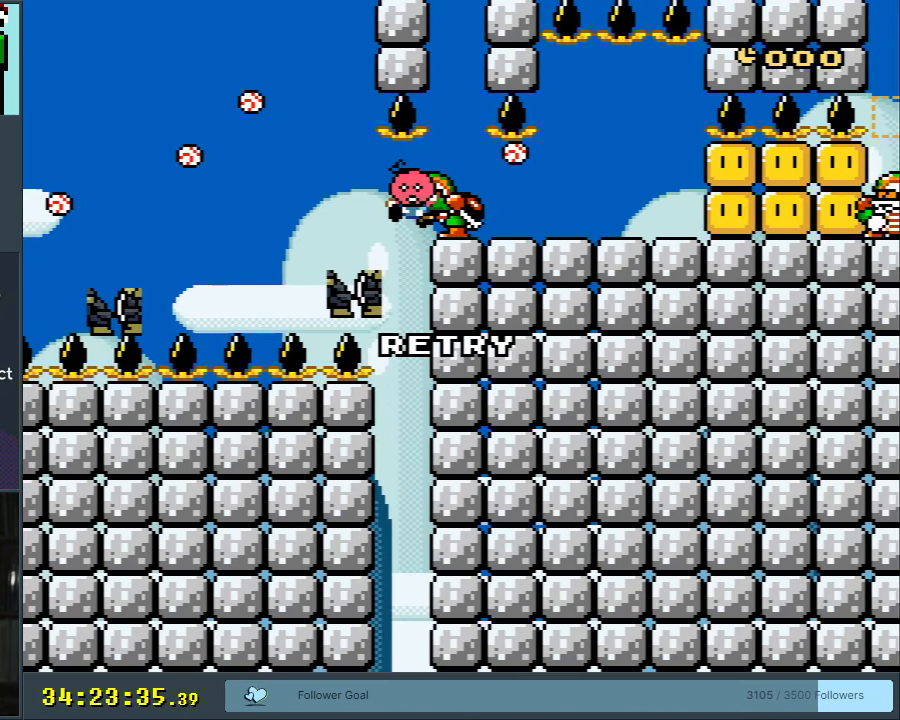
{"buttons": [], "events": []}
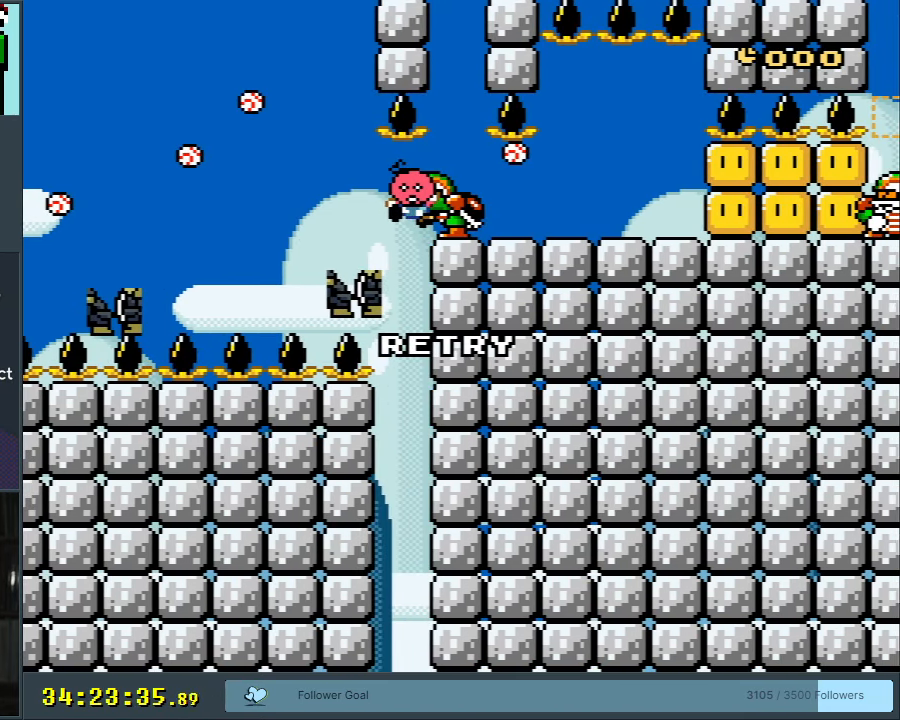
{"buttons": ["A", "X", "DPAD_RIGHT"], "events": [[250, "A", "down"], [250, "DPAD_RIGHT", "down"], [250, "X", "down"]]}
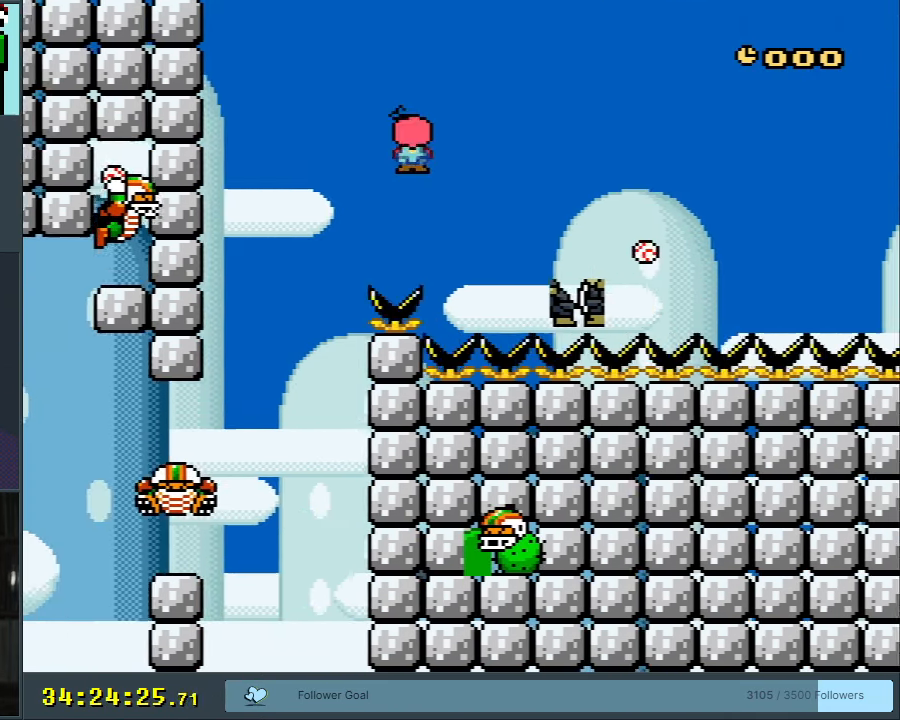
{"buttons": ["X"], "events": [[233, "DPAD_RIGHT", "up"], [300, "A", "up"], [367, "DPAD_LEFT", "down"], [483, "DPAD_LEFT", "up"]]}
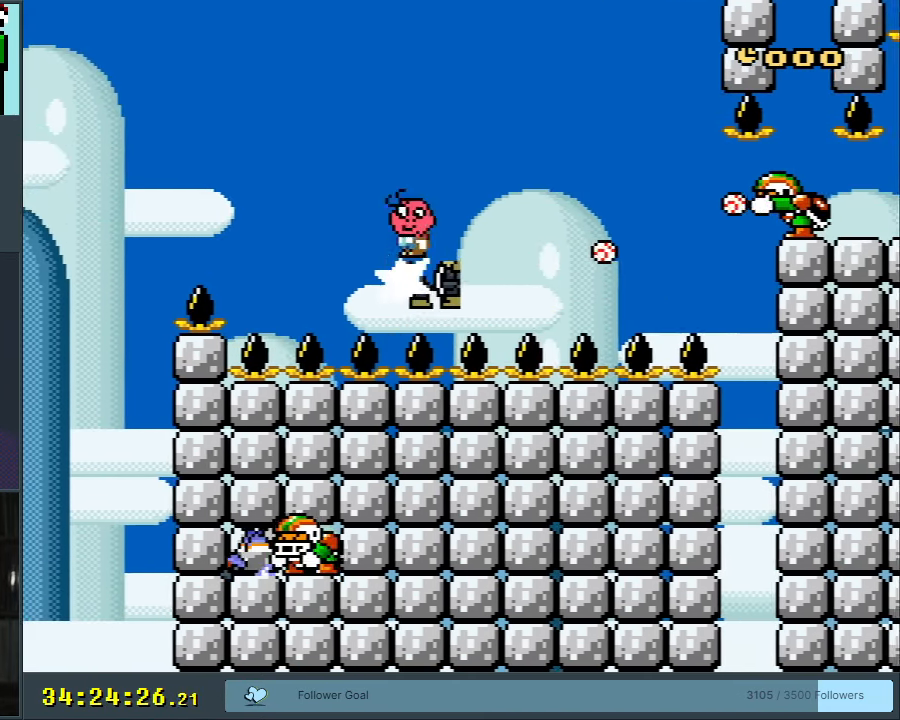
{"buttons": ["A", "X", "DPAD_LEFT"], "events": [[67, "DPAD_RIGHT", "down"], [200, "DPAD_RIGHT", "up"], [367, "A", "down"], [467, "DPAD_LEFT", "down"]]}
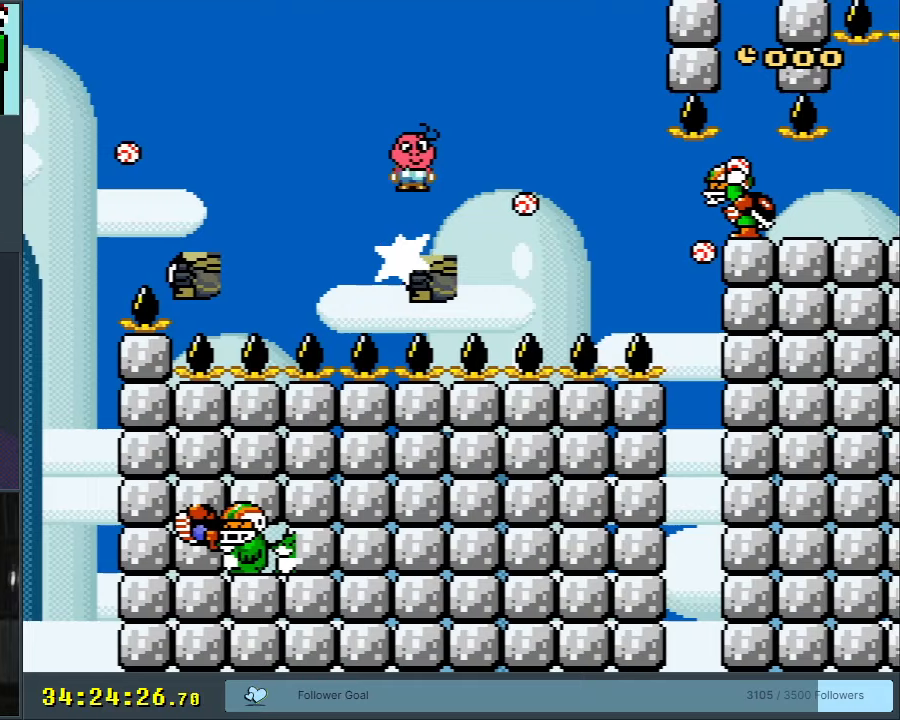
{"buttons": ["X", "DPAD_RIGHT"], "events": [[67, "DPAD_LEFT", "up"], [100, "DPAD_RIGHT", "down"], [183, "A", "up"], [317, "DPAD_RIGHT", "up"], [483, "DPAD_RIGHT", "down"]]}
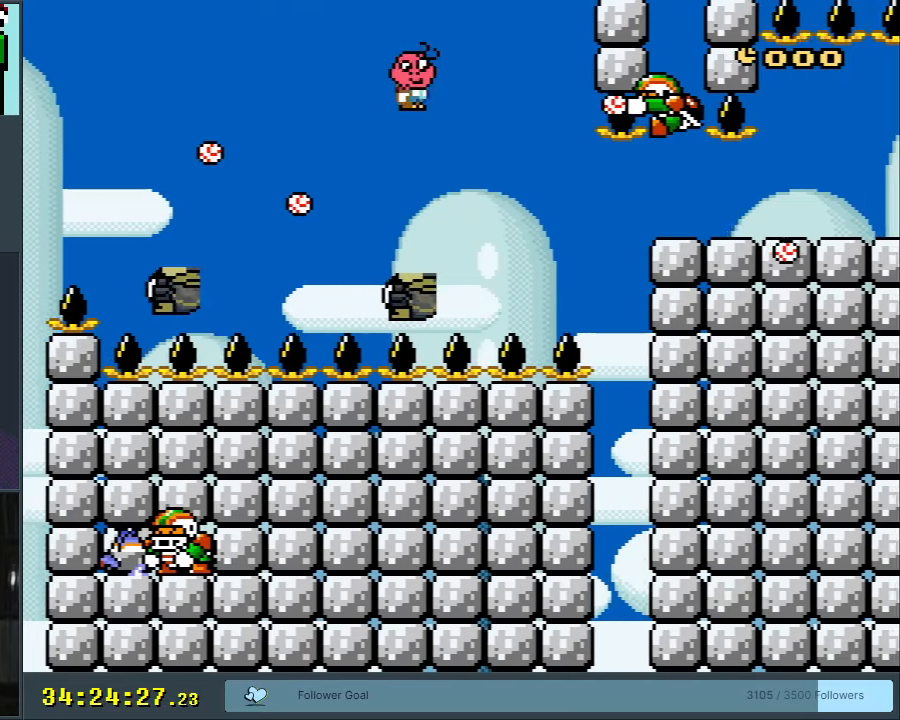
{"buttons": ["X", "DPAD_RIGHT"], "events": [[17, "DPAD_RIGHT", "up"], [133, "DPAD_LEFT", "down"], [317, "DPAD_LEFT", "up"], [367, "DPAD_RIGHT", "down"]]}
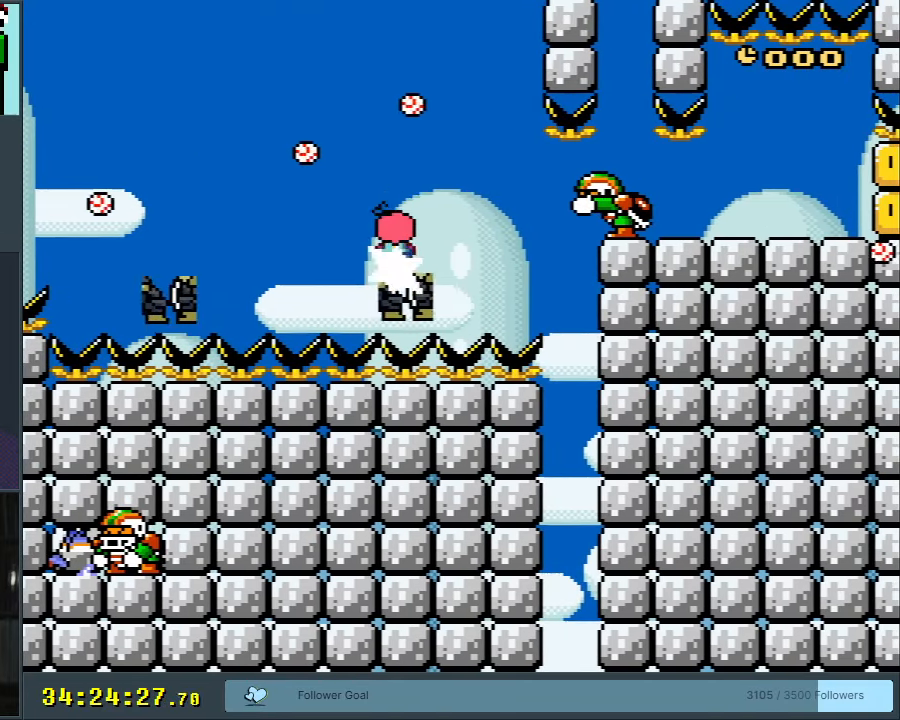
{"buttons": ["X", "DPAD_LEFT"], "events": [[17, "DPAD_RIGHT", "up"], [150, "DPAD_RIGHT", "down"], [200, "A", "down"], [267, "DPAD_RIGHT", "up"], [367, "DPAD_LEFT", "down"], [500, "A", "up"]]}
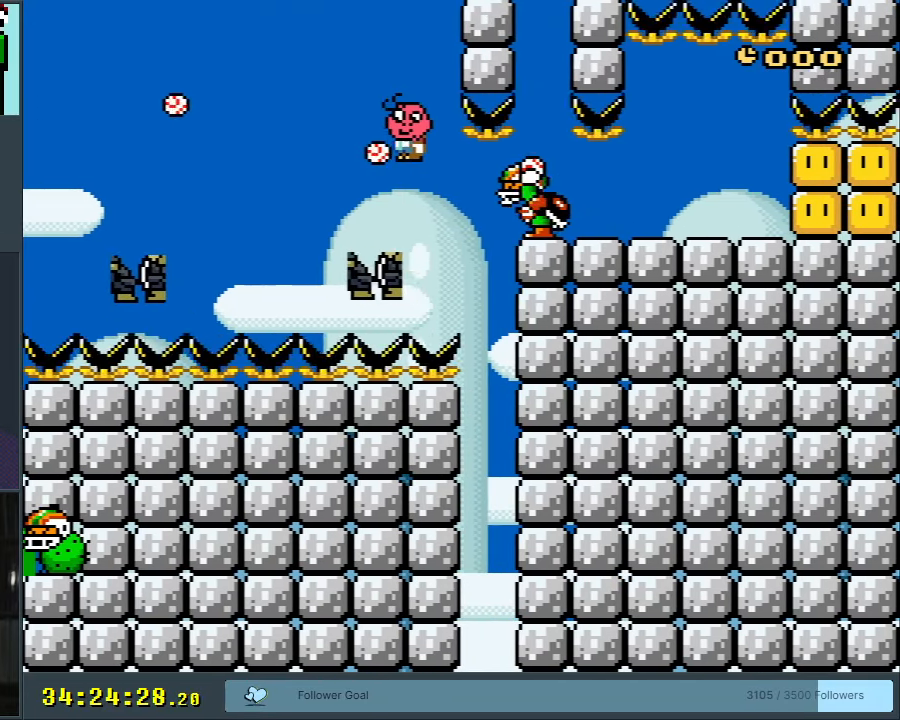
{"buttons": ["X", "DPAD_RIGHT"], "events": [[33, "DPAD_LEFT", "up"], [217, "DPAD_RIGHT", "down"]]}